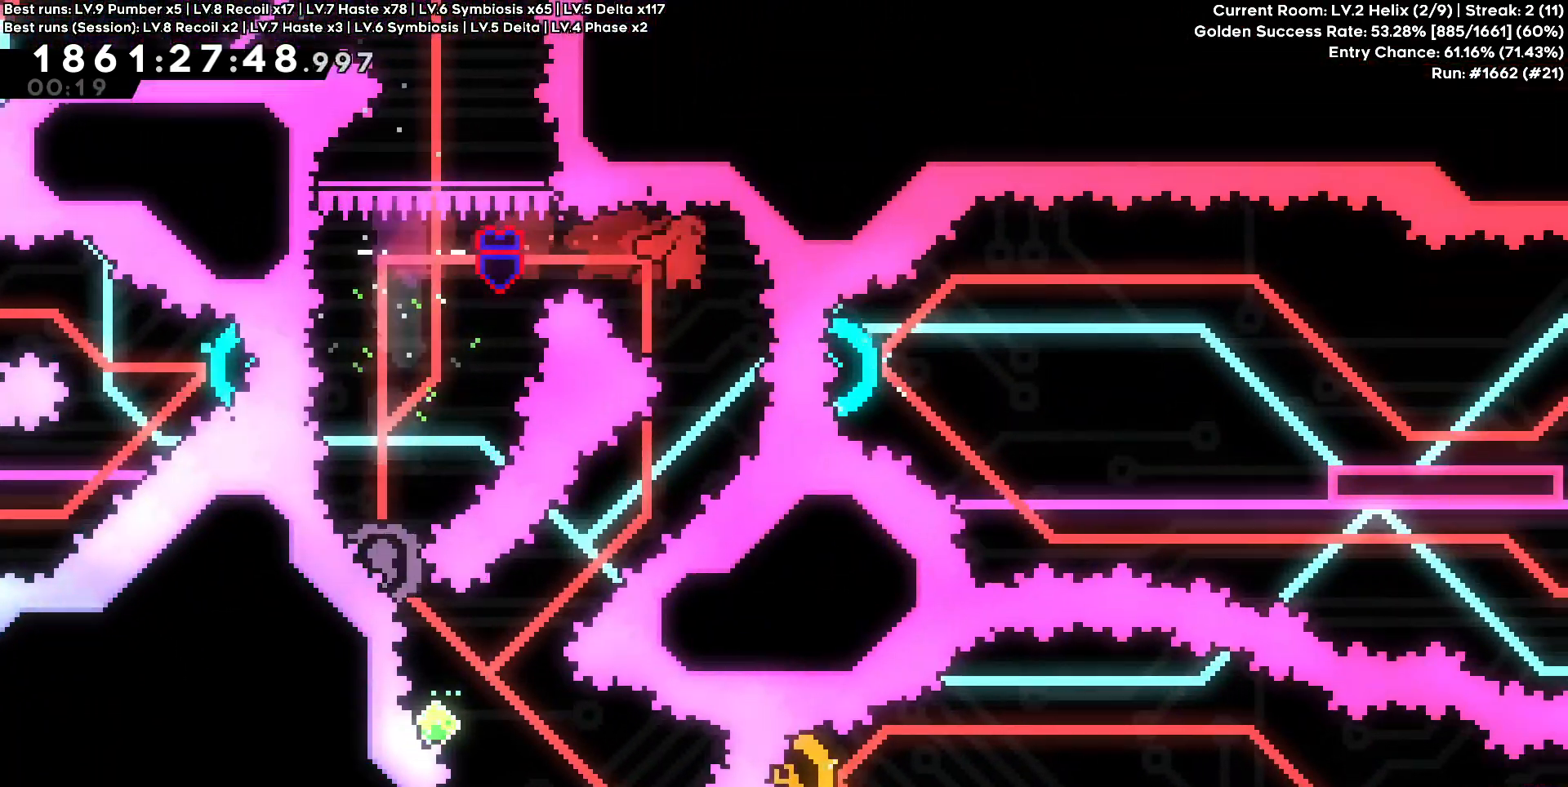
Gameplay with keyboard and mouse; each line is a JSON object with the keys held at the frame after it. "events" lists presses ("down") and releases ("up") of "a", "d", "s" and "w" between this image and that frame as [ms after this image, input, new state], when the widget could be followed in between. No other keys are recorded. Mouse buttons are not recorded. Not read: mouse_move.
{"keys": [], "events": [[267, "a", "down"], [267, "s", "down"], [500, "a", "up"], [500, "s", "up"]]}
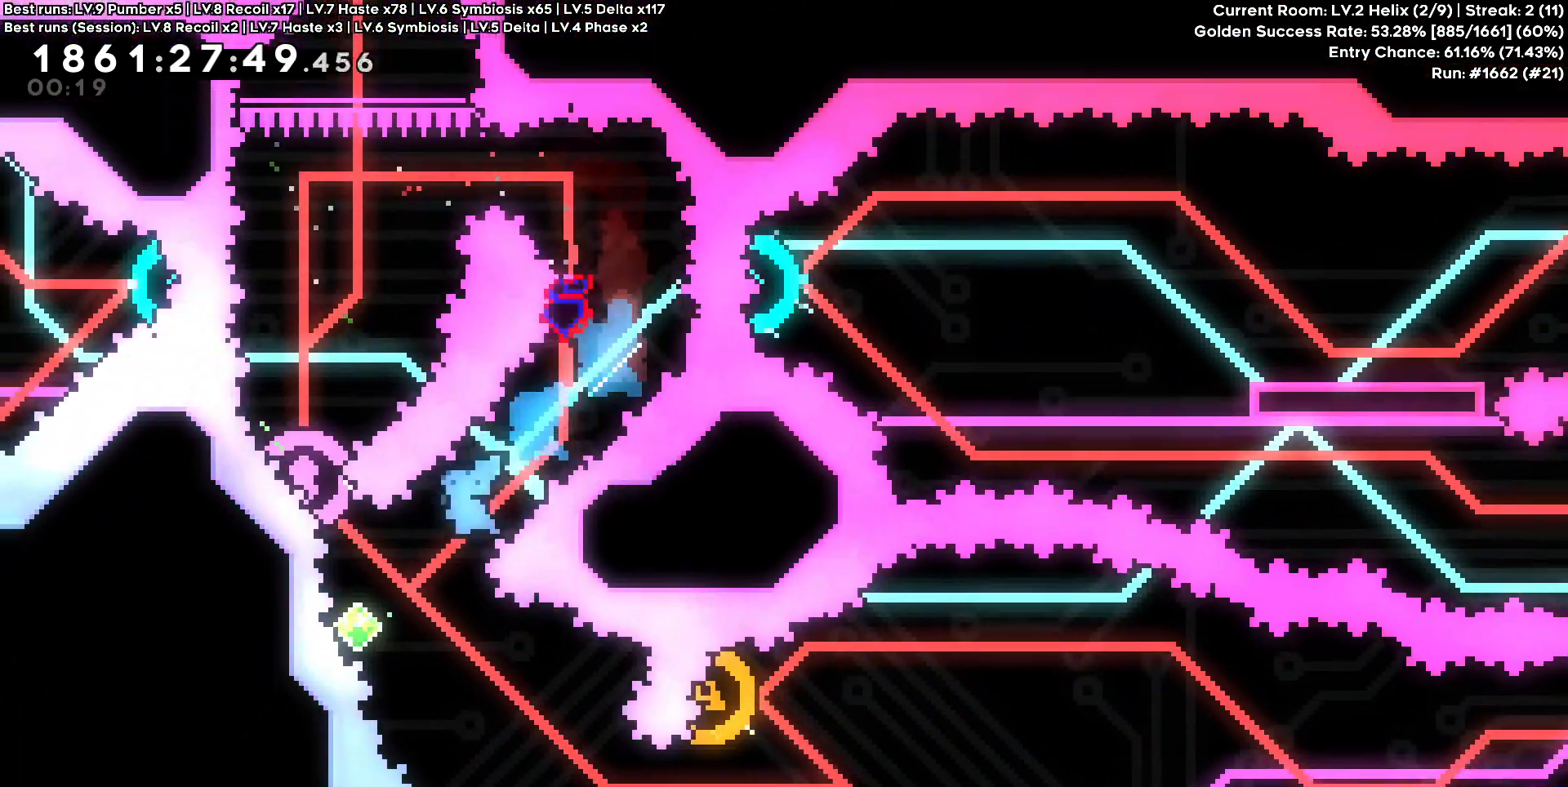
{"keys": ["d"], "events": [[150, "a", "down"], [150, "w", "down"], [333, "a", "up"], [383, "w", "up"], [467, "d", "down"]]}
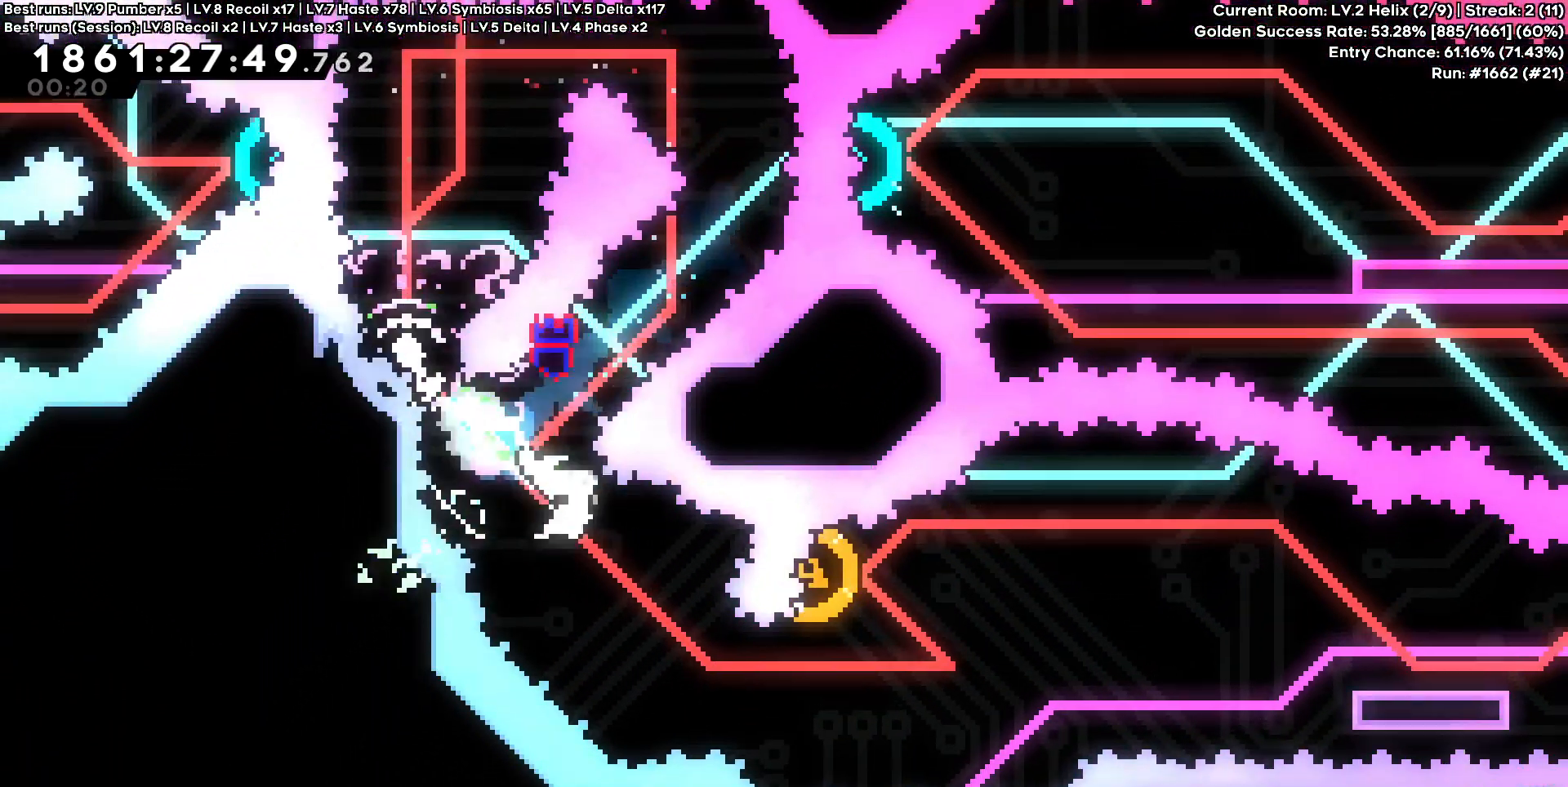
{"keys": ["a", "w"], "events": [[500, "a", "down"], [500, "d", "up"], [500, "w", "down"]]}
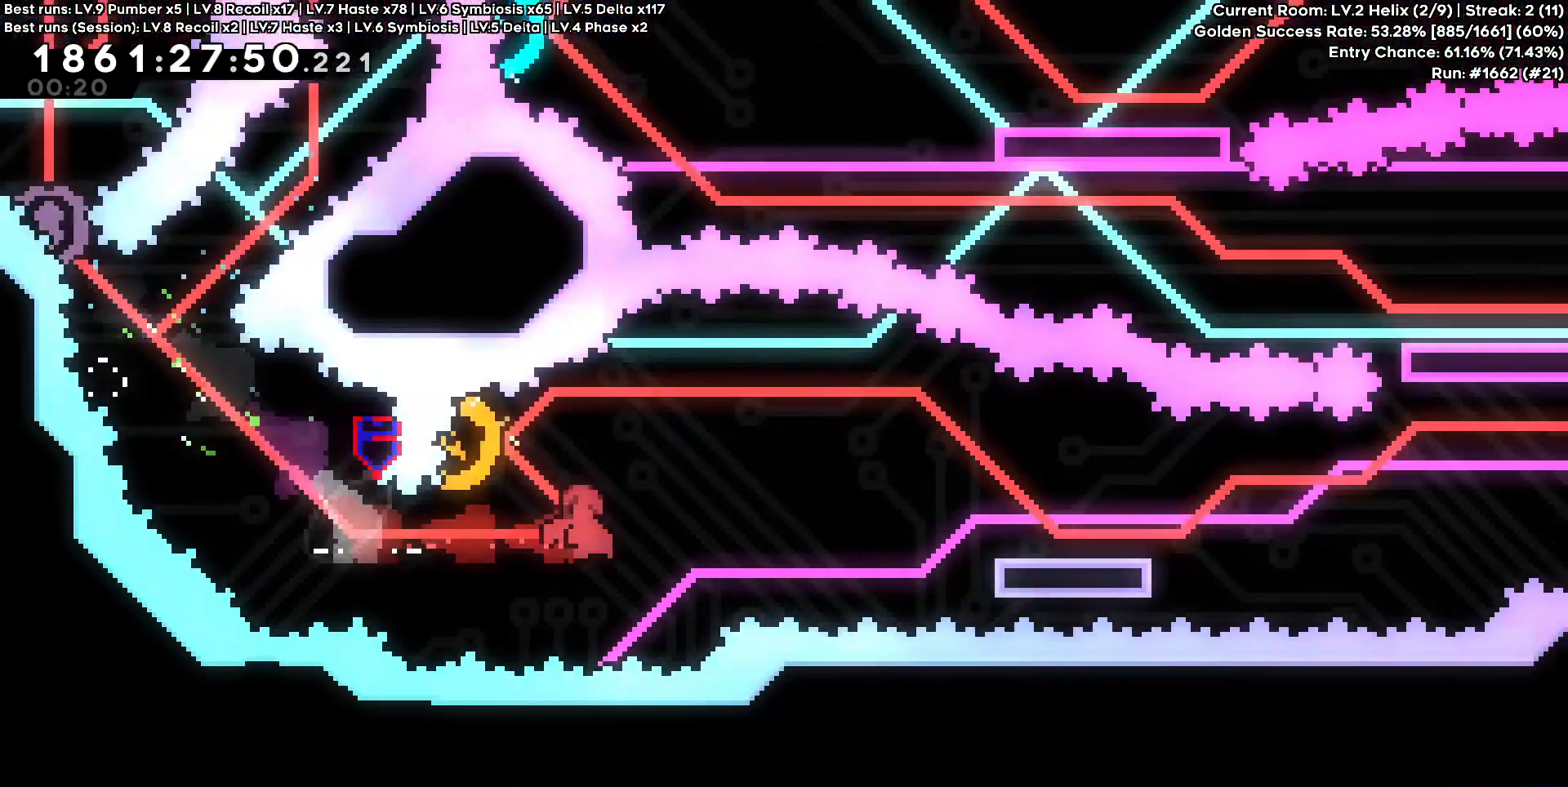
{"keys": ["d", "s"], "events": [[133, "a", "up"], [133, "d", "down"], [183, "w", "up"], [417, "s", "down"]]}
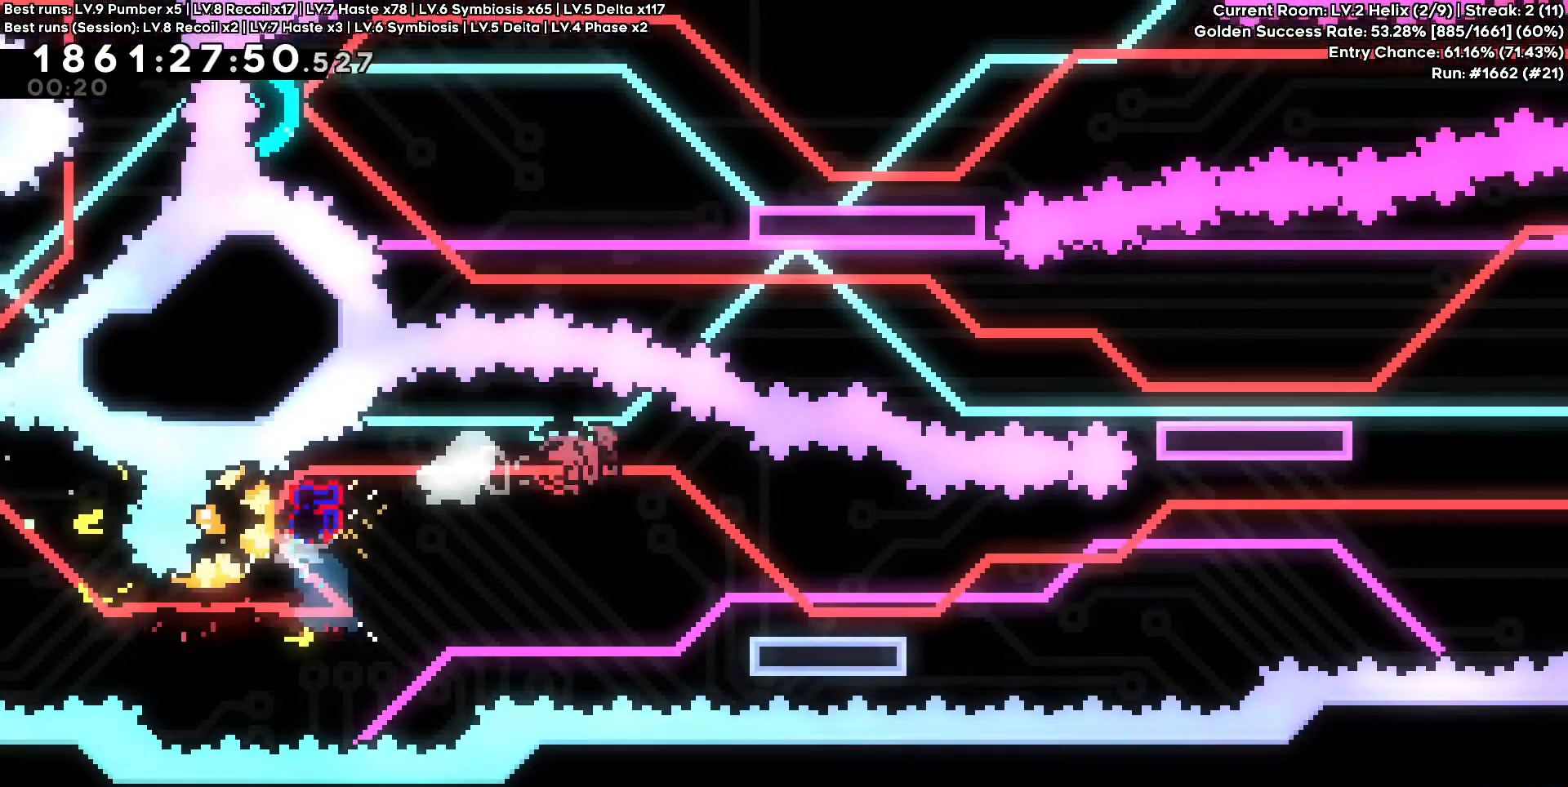
{"keys": ["d"], "events": [[150, "s", "up"]]}
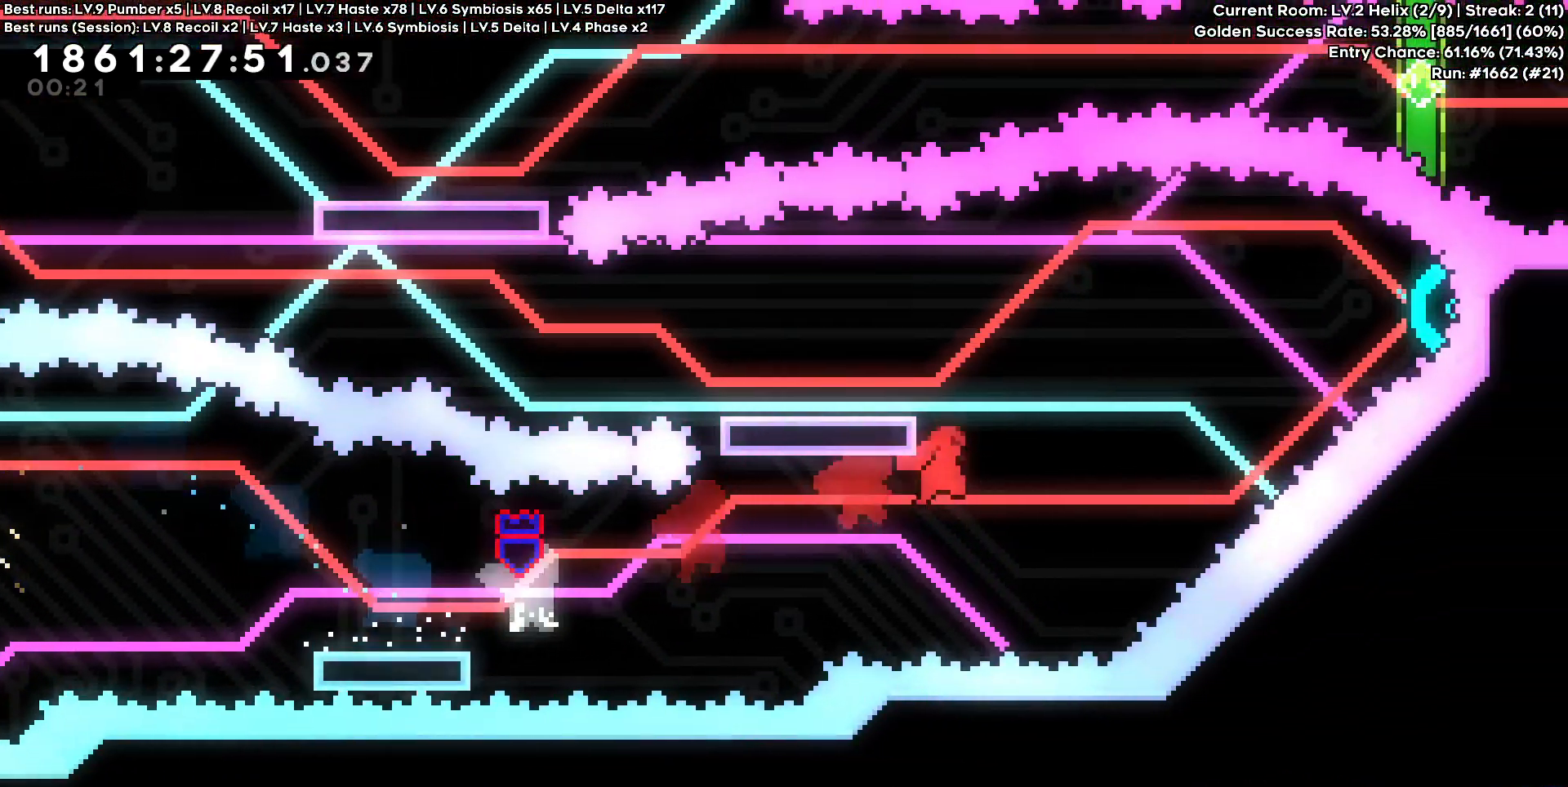
{"keys": ["a"], "events": [[117, "w", "down"], [400, "a", "down"], [400, "d", "up"], [400, "w", "up"]]}
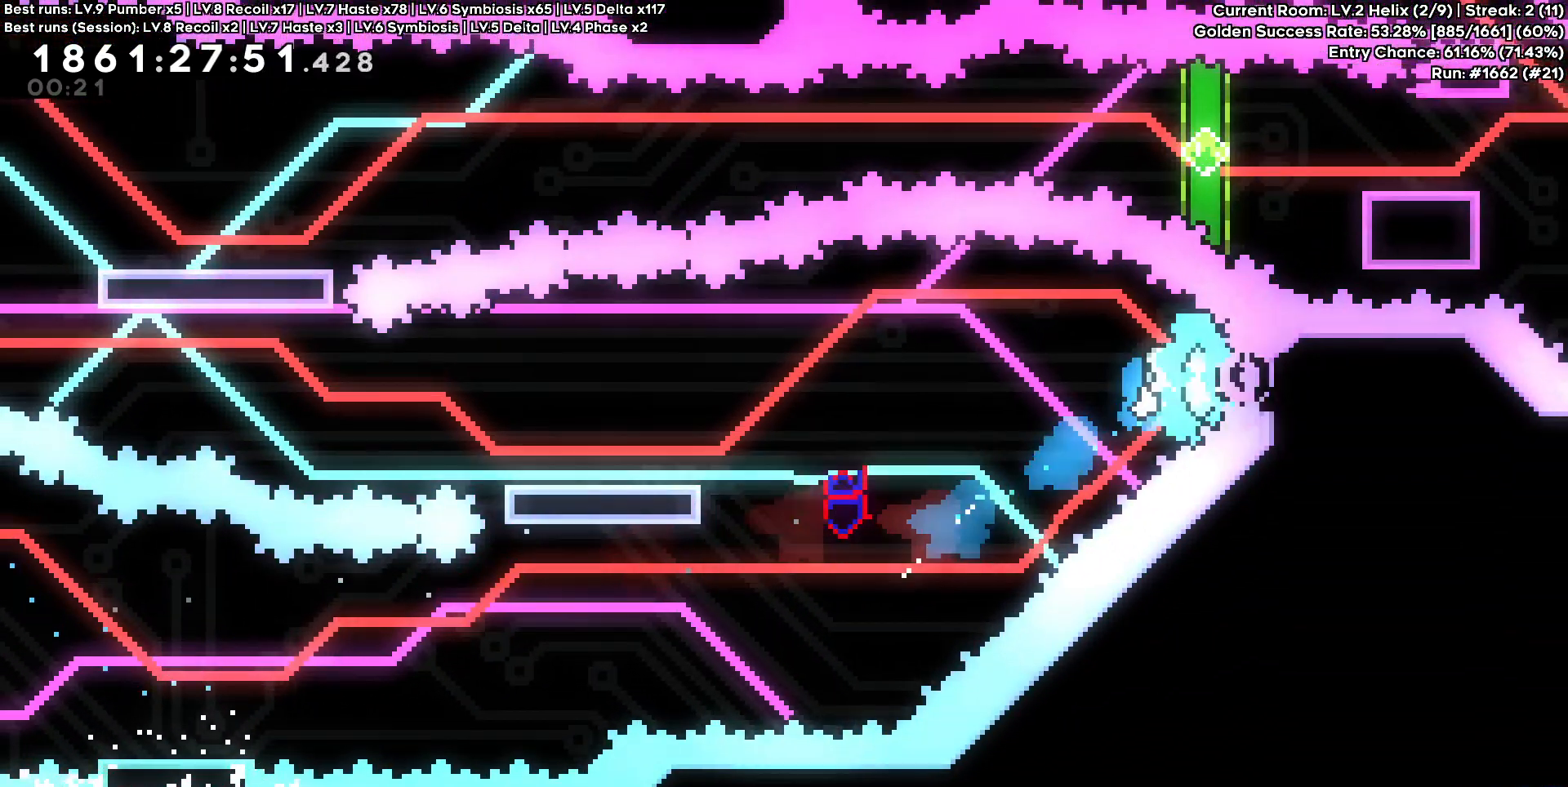
{"keys": ["a"], "events": [[183, "s", "down"], [417, "s", "up"]]}
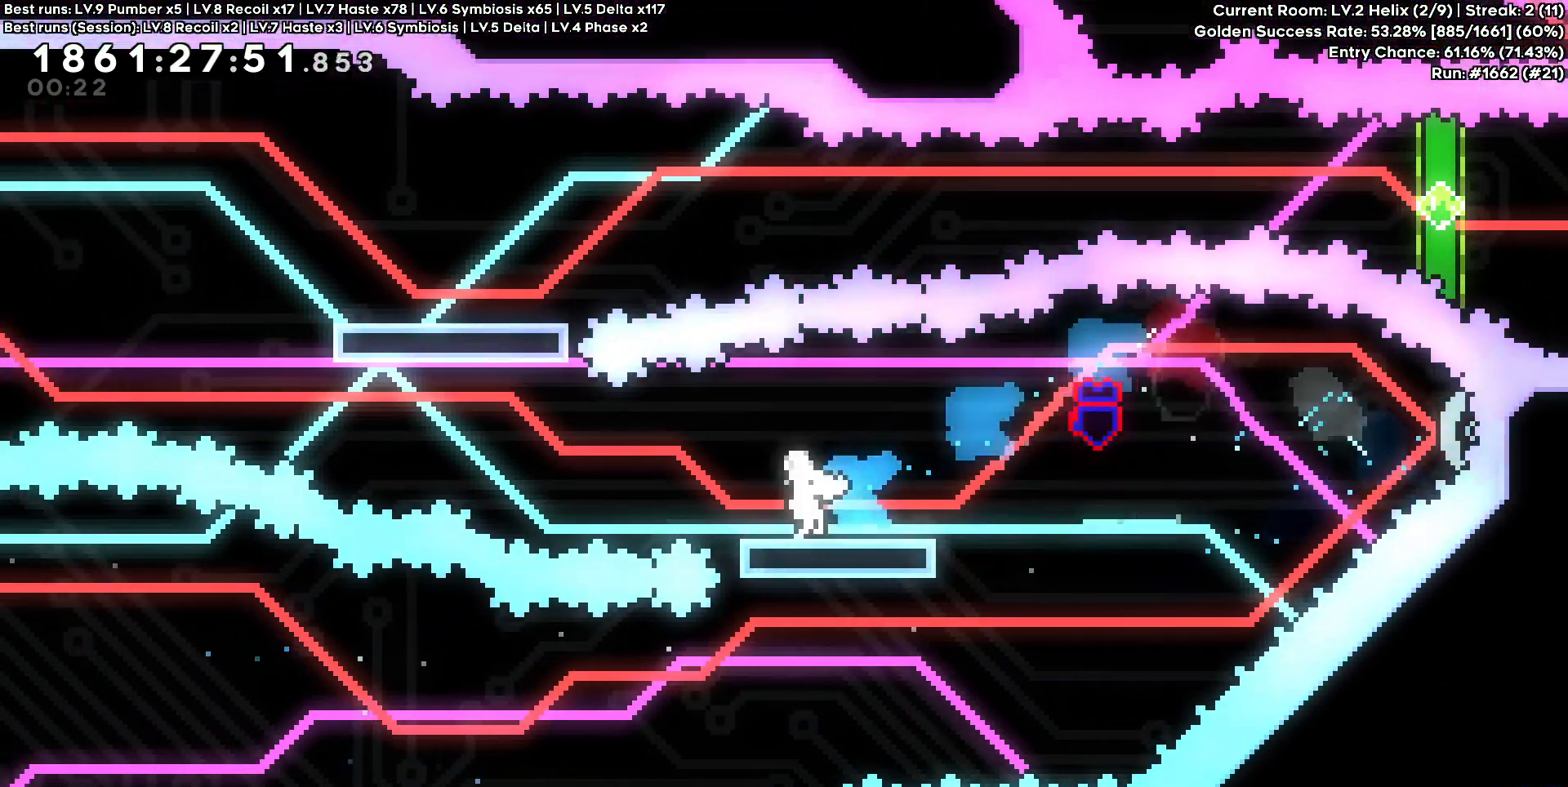
{"keys": ["a", "w"], "events": [[433, "w", "down"]]}
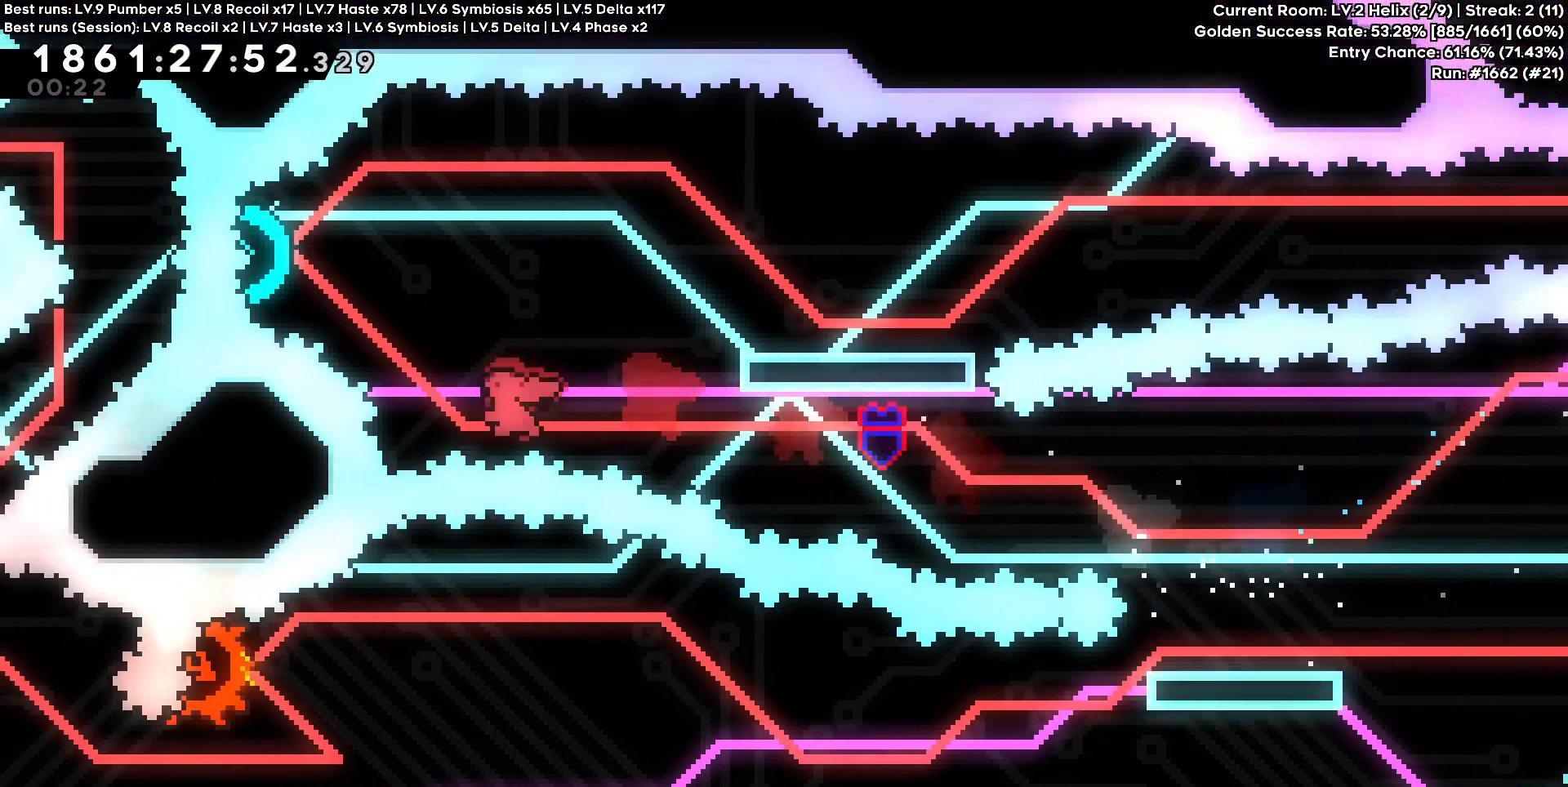
{"keys": ["d", "s"], "events": [[167, "d", "down"], [217, "a", "up"], [217, "w", "up"], [450, "s", "down"]]}
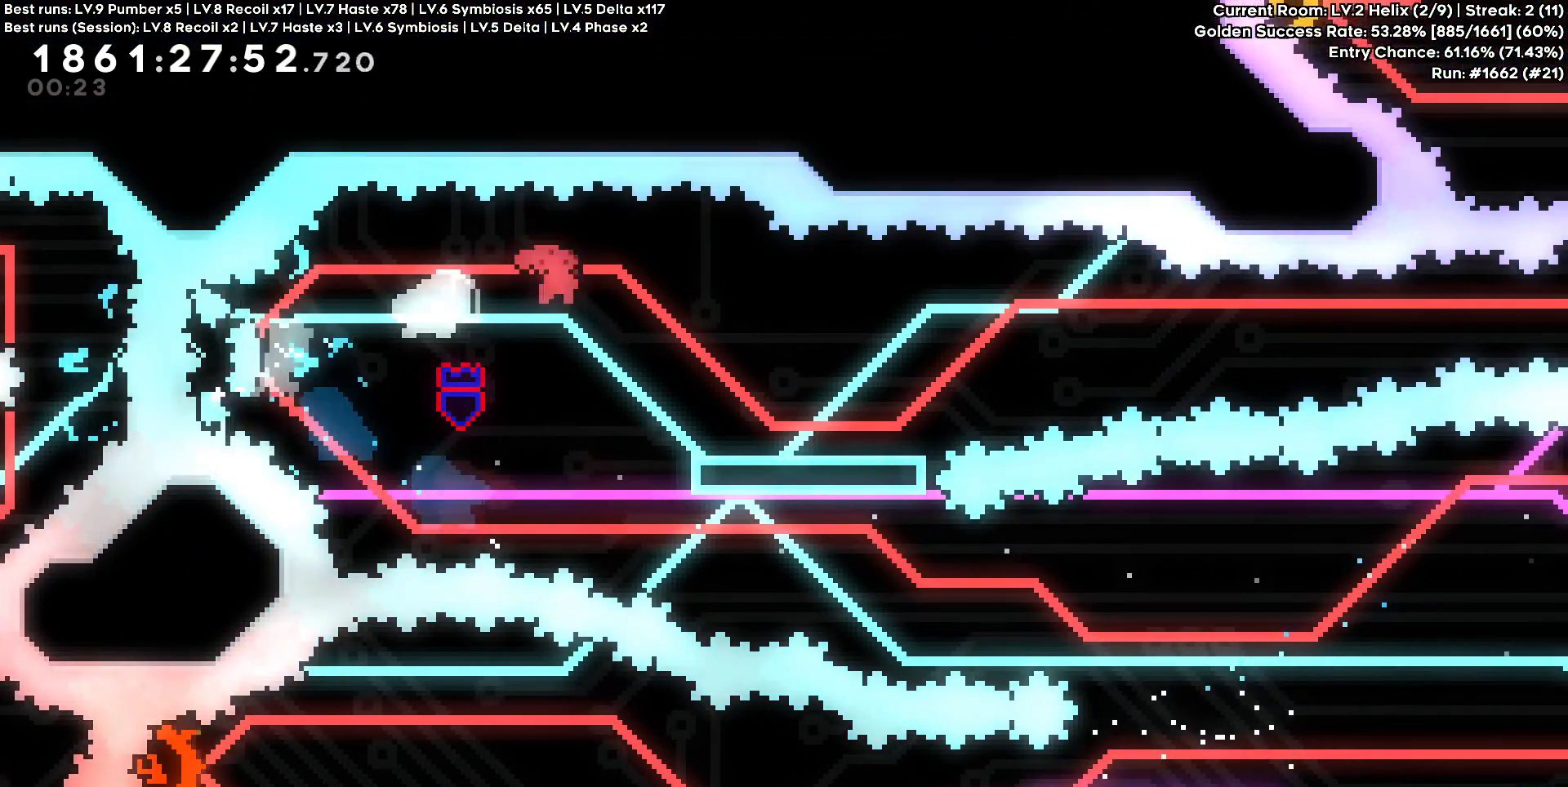
{"keys": ["d"], "events": [[183, "s", "up"]]}
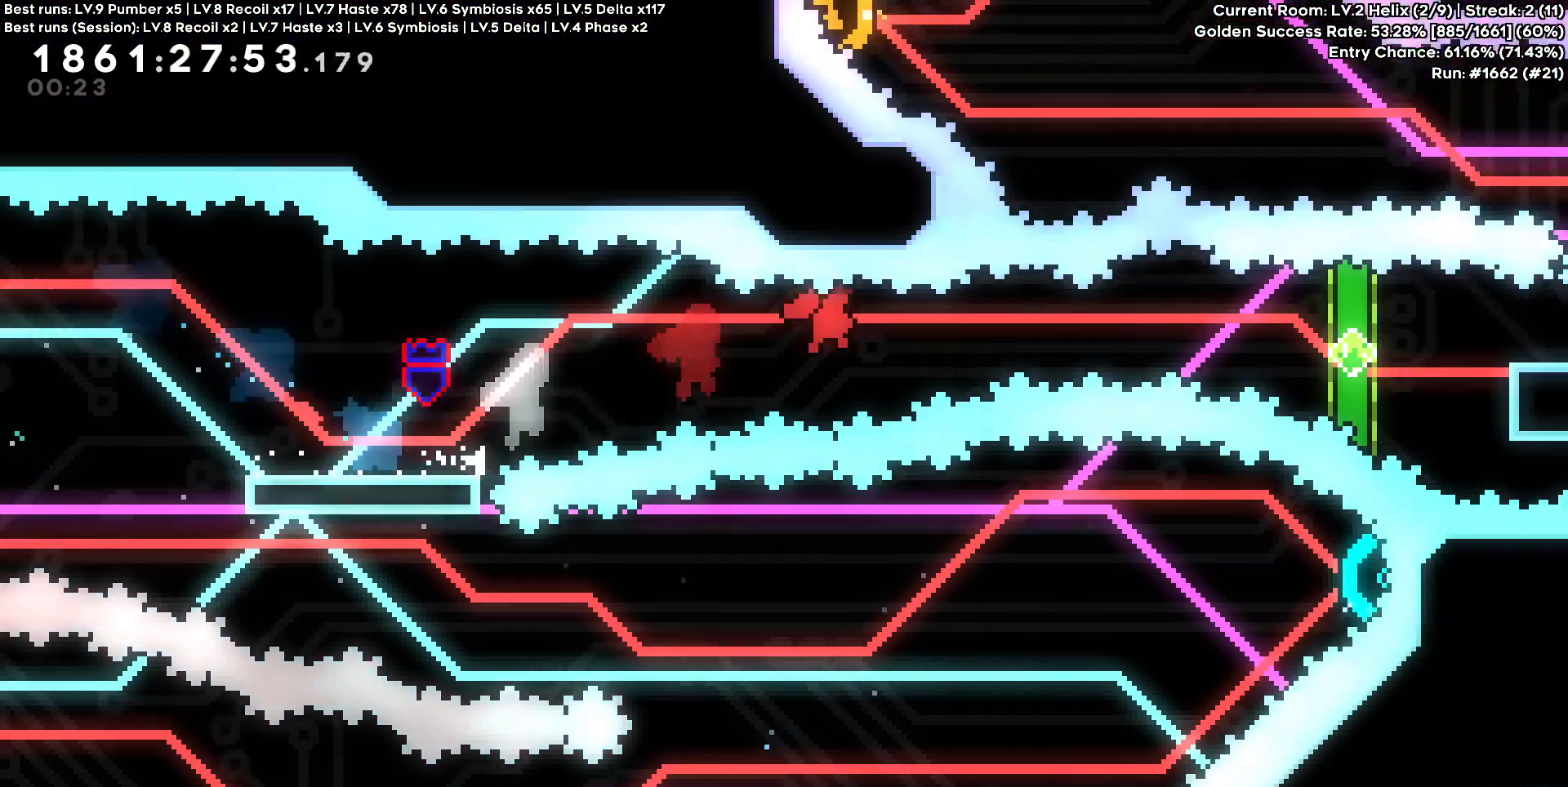
{"keys": ["d"], "events": []}
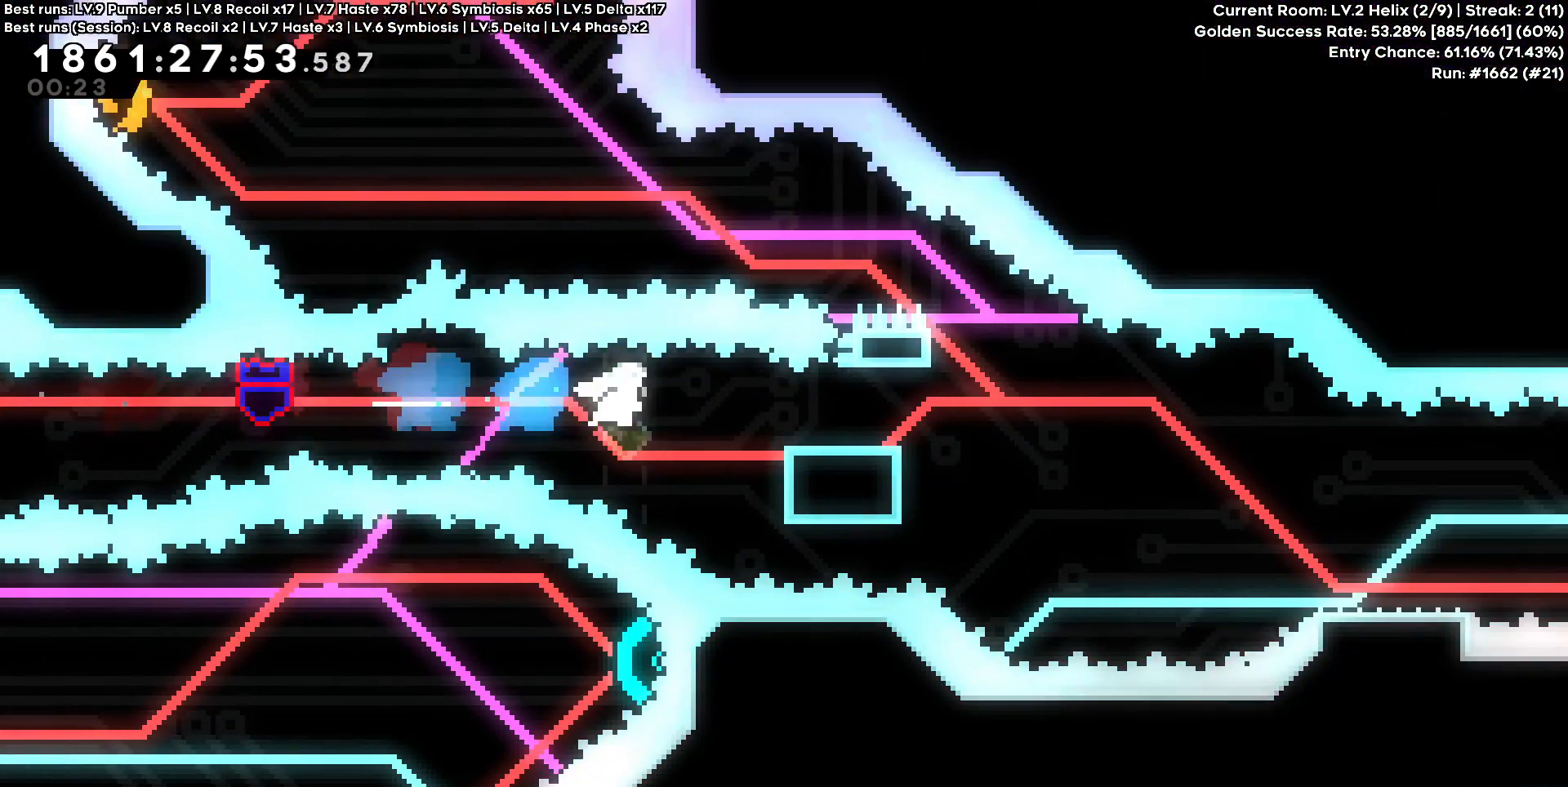
{"keys": ["d", "s"], "events": [[17, "d", "up"], [167, "d", "down"], [350, "s", "down"]]}
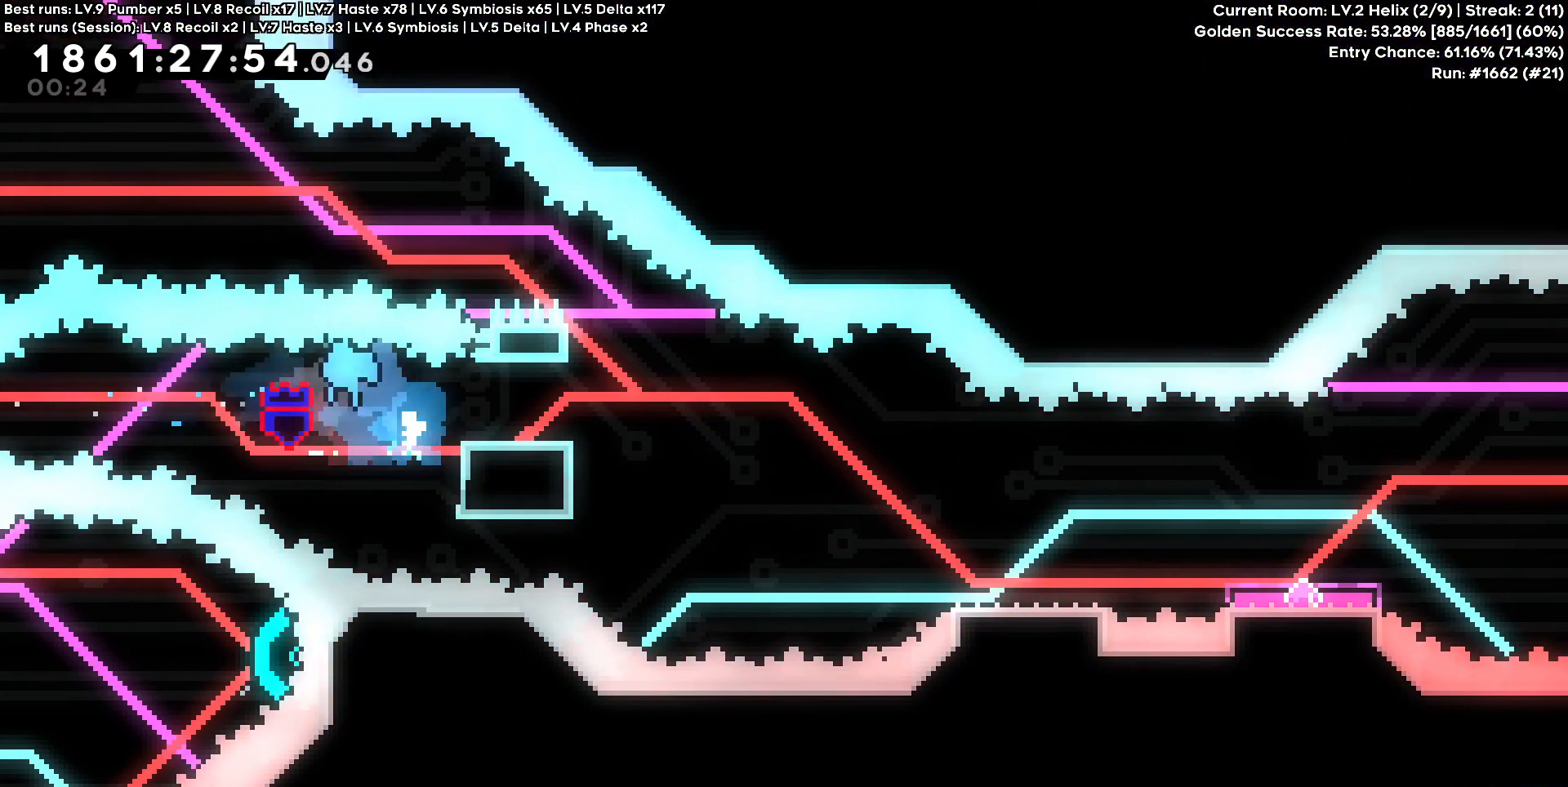
{"keys": [], "events": [[133, "d", "up"], [133, "s", "up"], [233, "s", "down"], [317, "s", "up"]]}
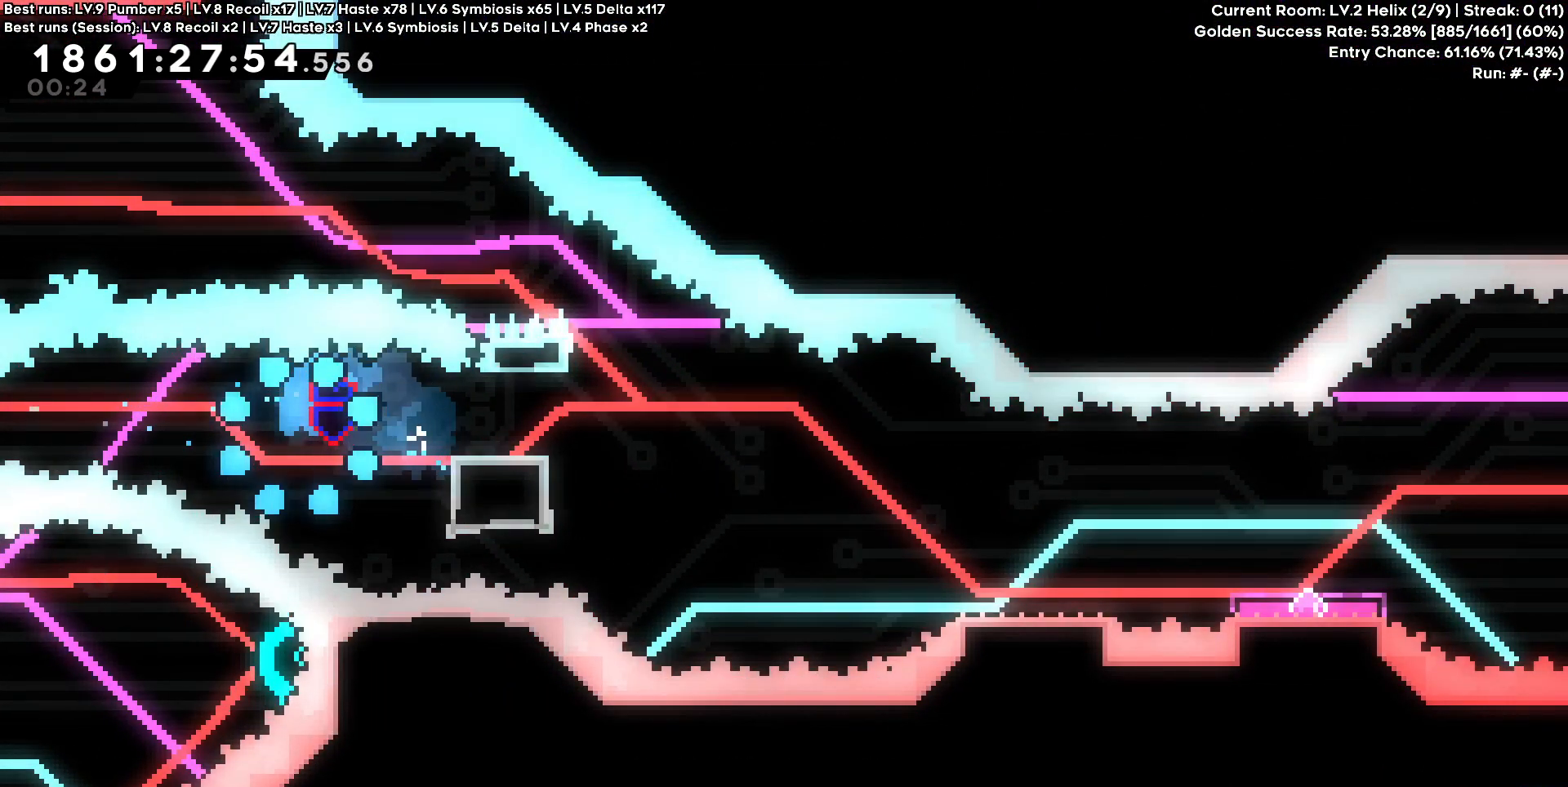
{"keys": [], "events": []}
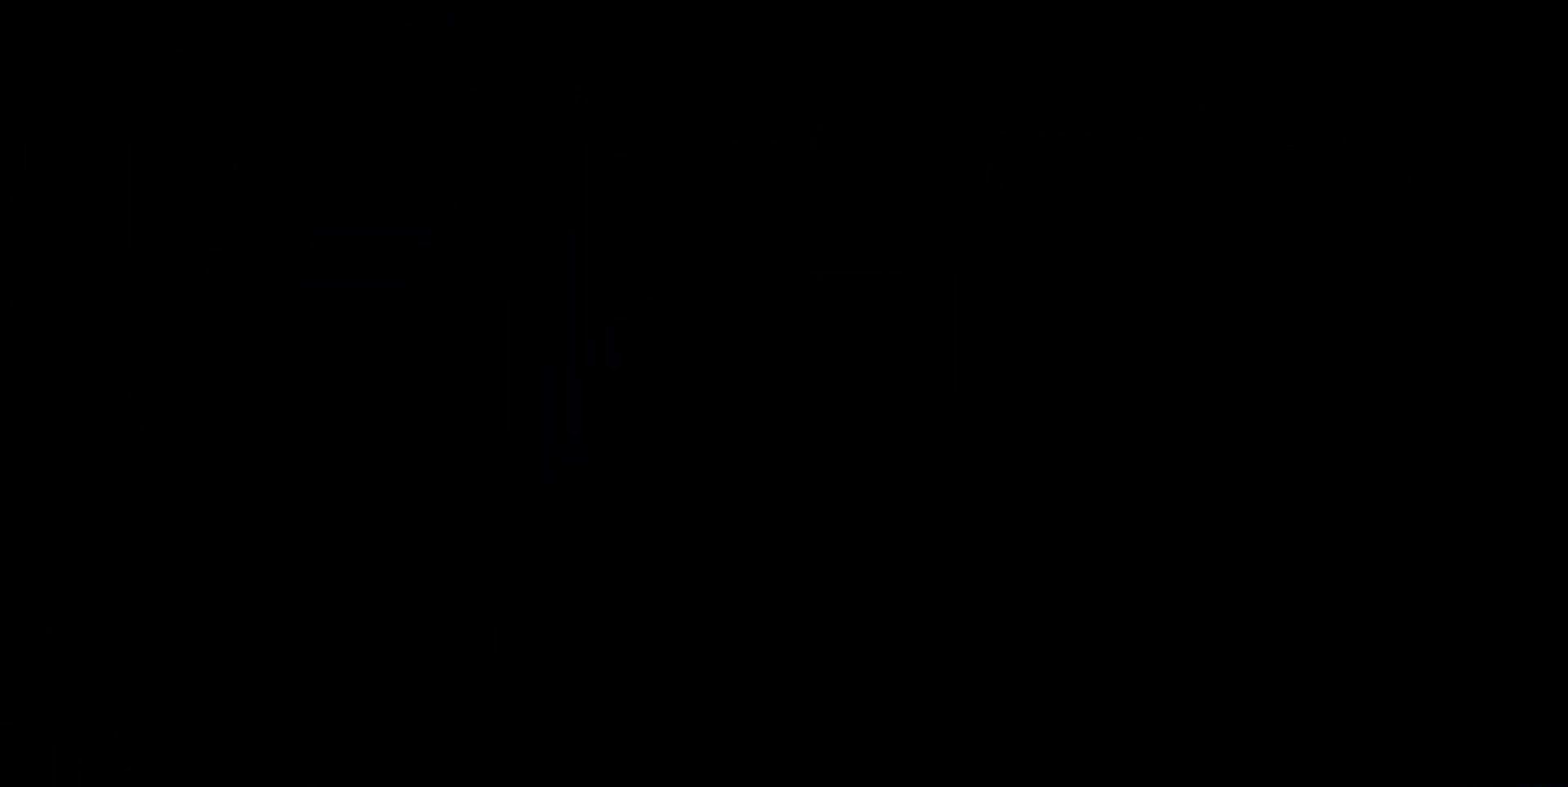
{"keys": [], "events": []}
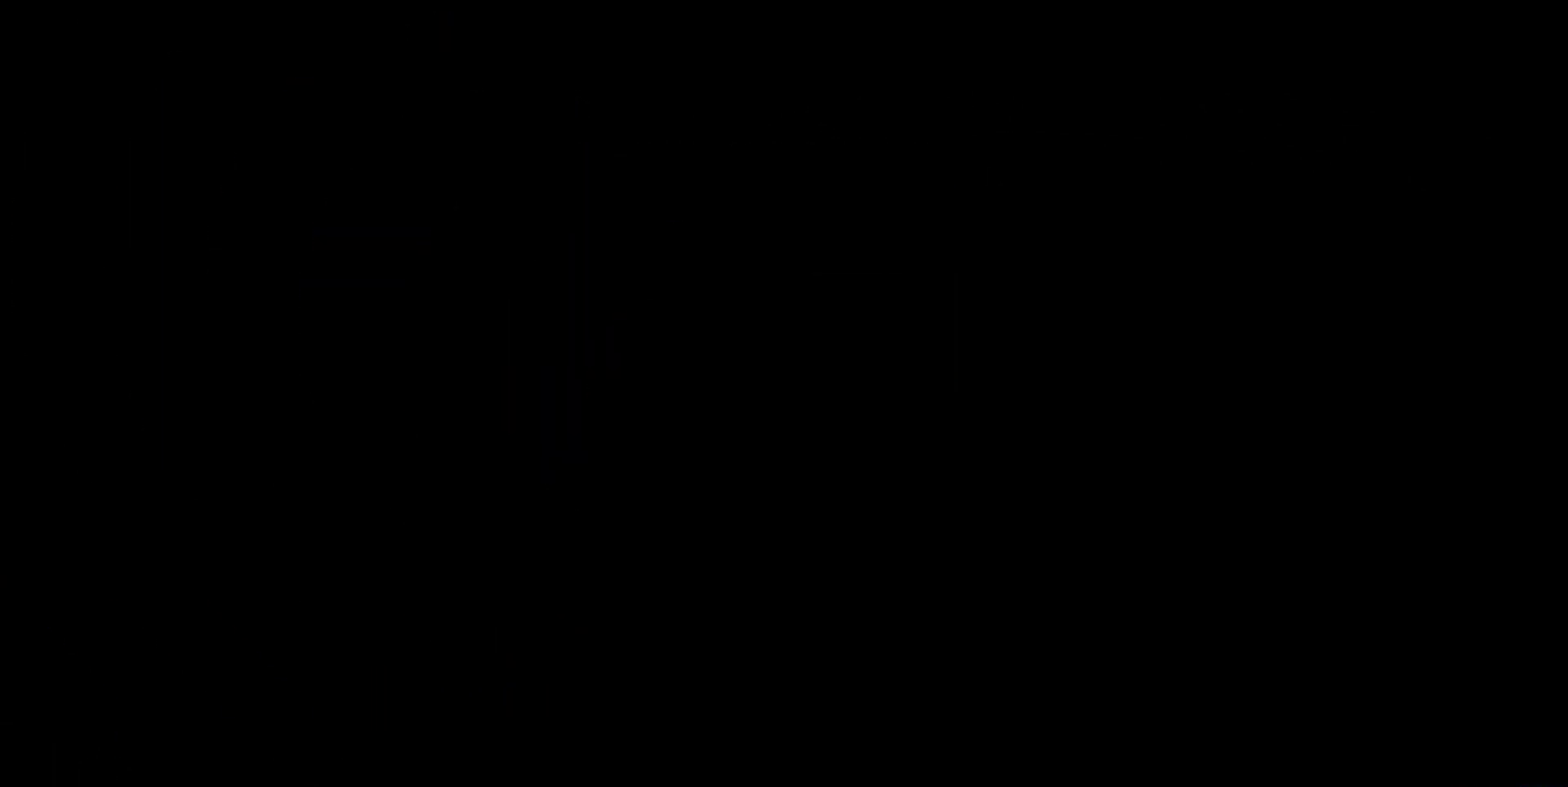
{"keys": [], "events": []}
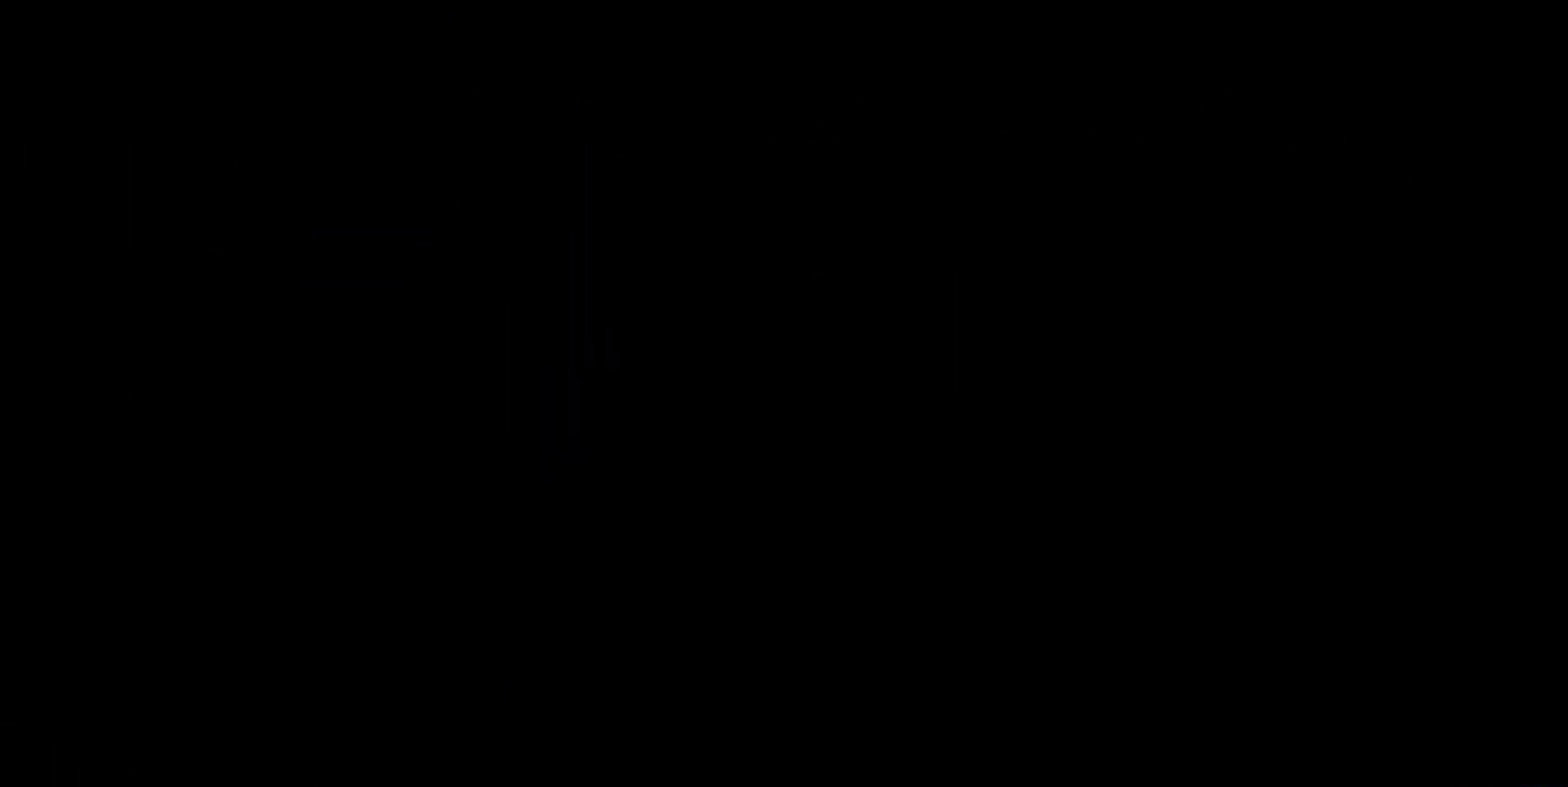
{"keys": [], "events": []}
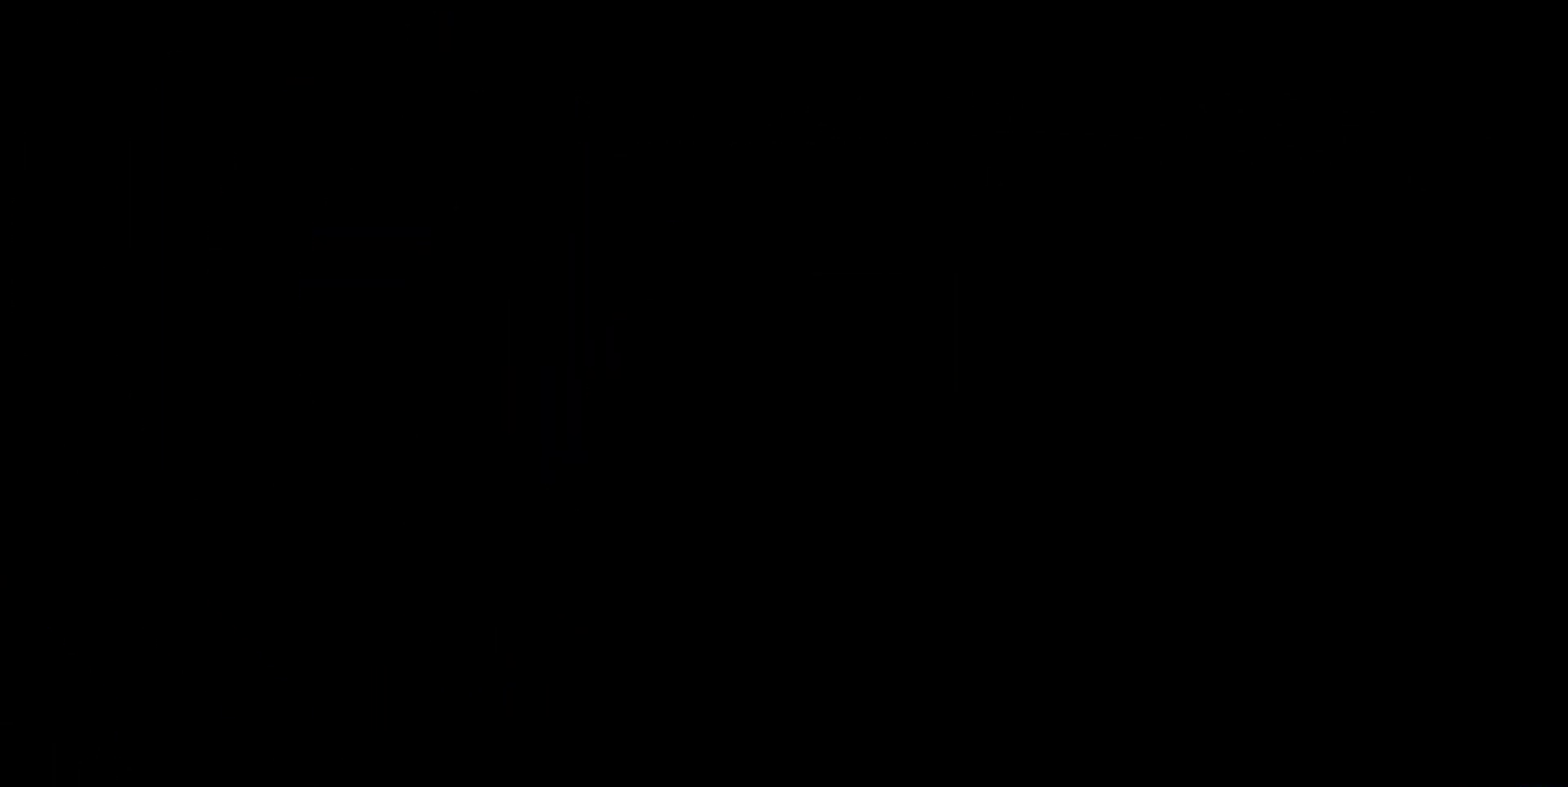
{"keys": [], "events": [[250, "s", "down"], [400, "s", "up"]]}
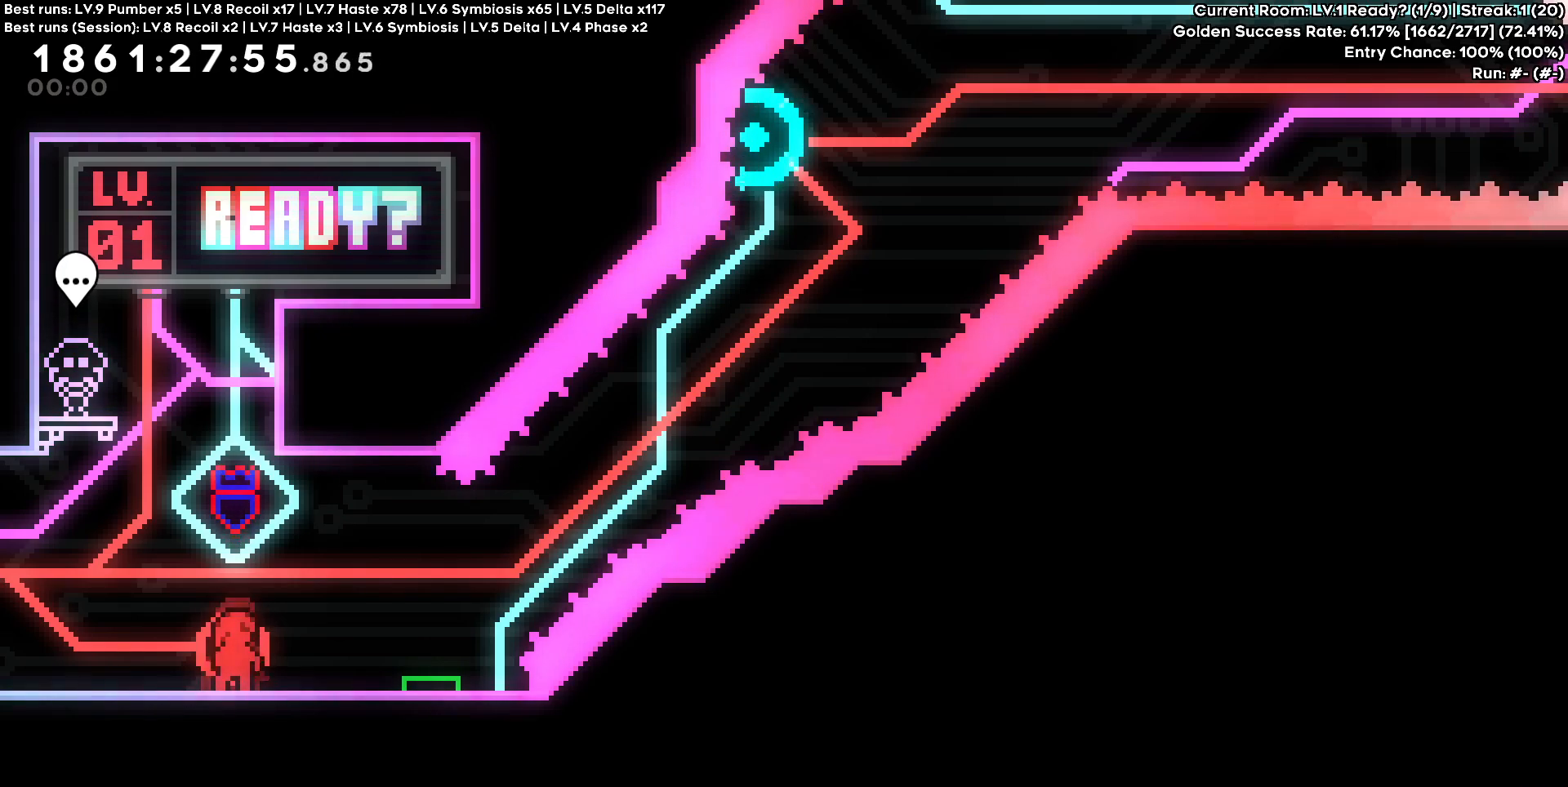
{"keys": ["d"], "events": [[217, "d", "down"], [217, "s", "down"], [417, "s", "up"]]}
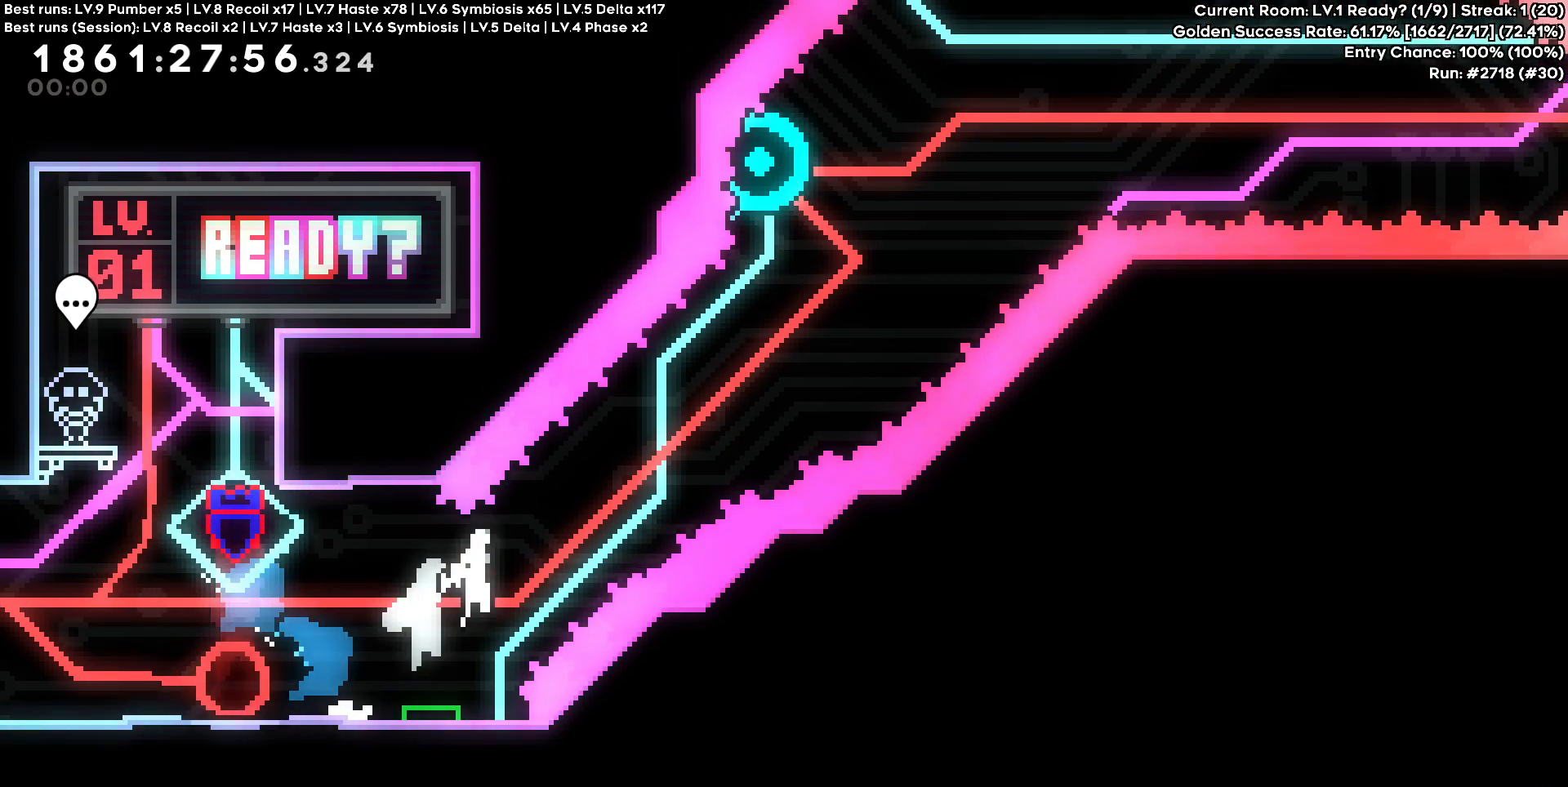
{"keys": ["a", "w"], "events": [[367, "w", "down"], [383, "a", "down"], [383, "d", "up"]]}
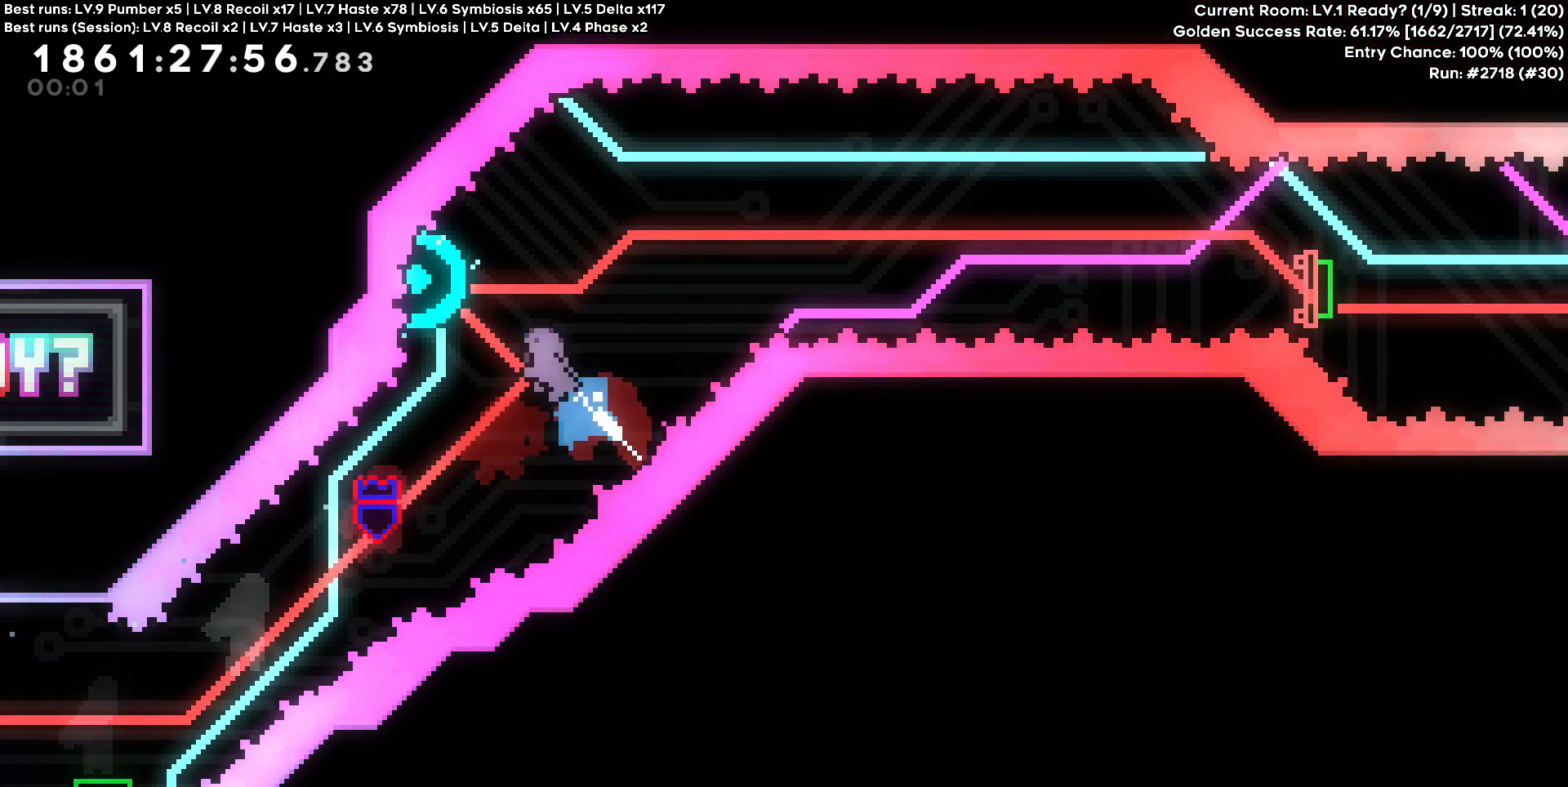
{"keys": ["d"], "events": [[17, "d", "down"], [67, "a", "up"], [67, "w", "up"]]}
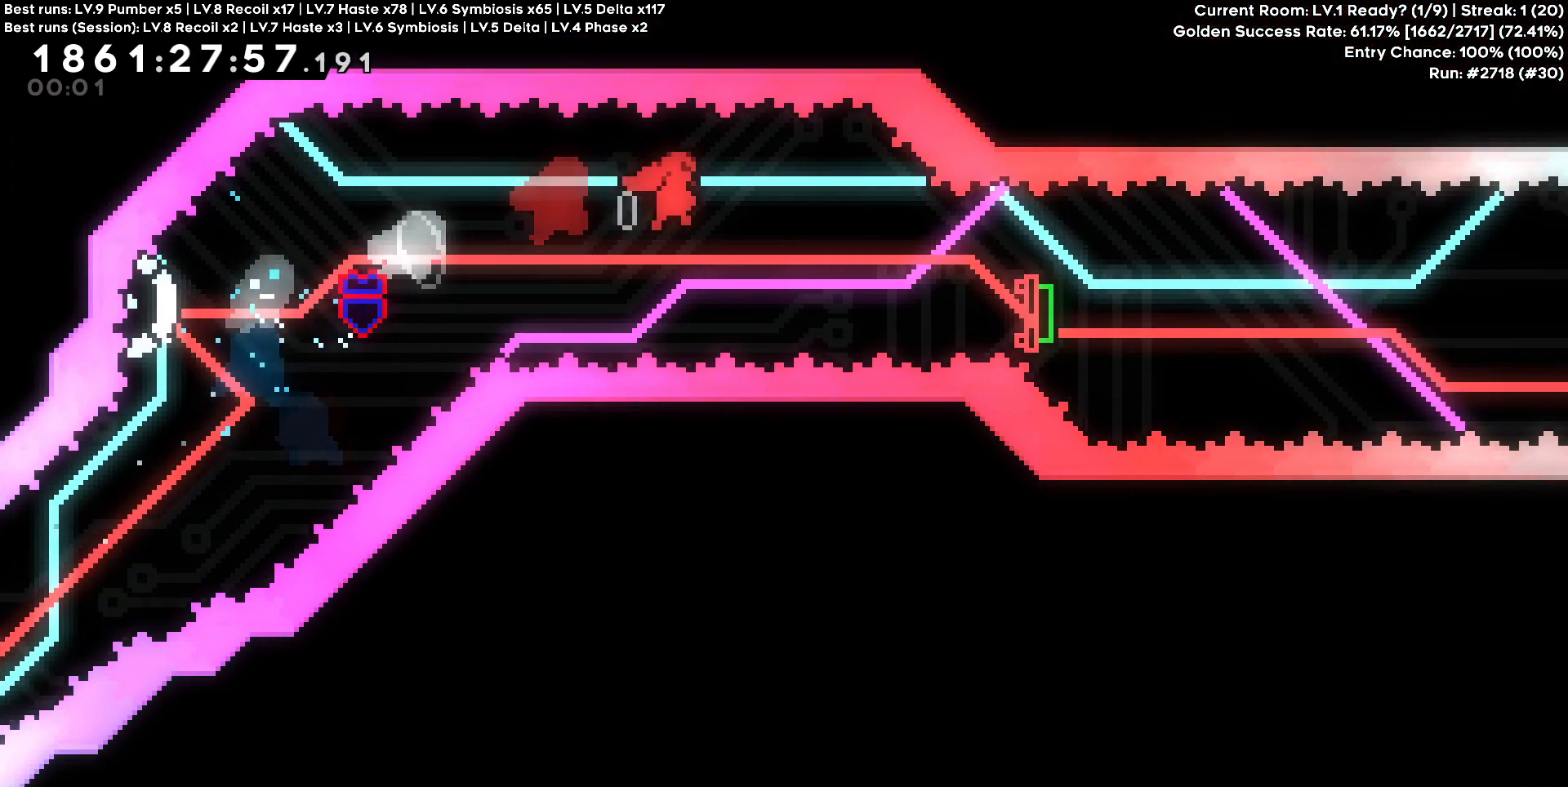
{"keys": ["d"], "events": [[233, "s", "down"], [467, "s", "up"]]}
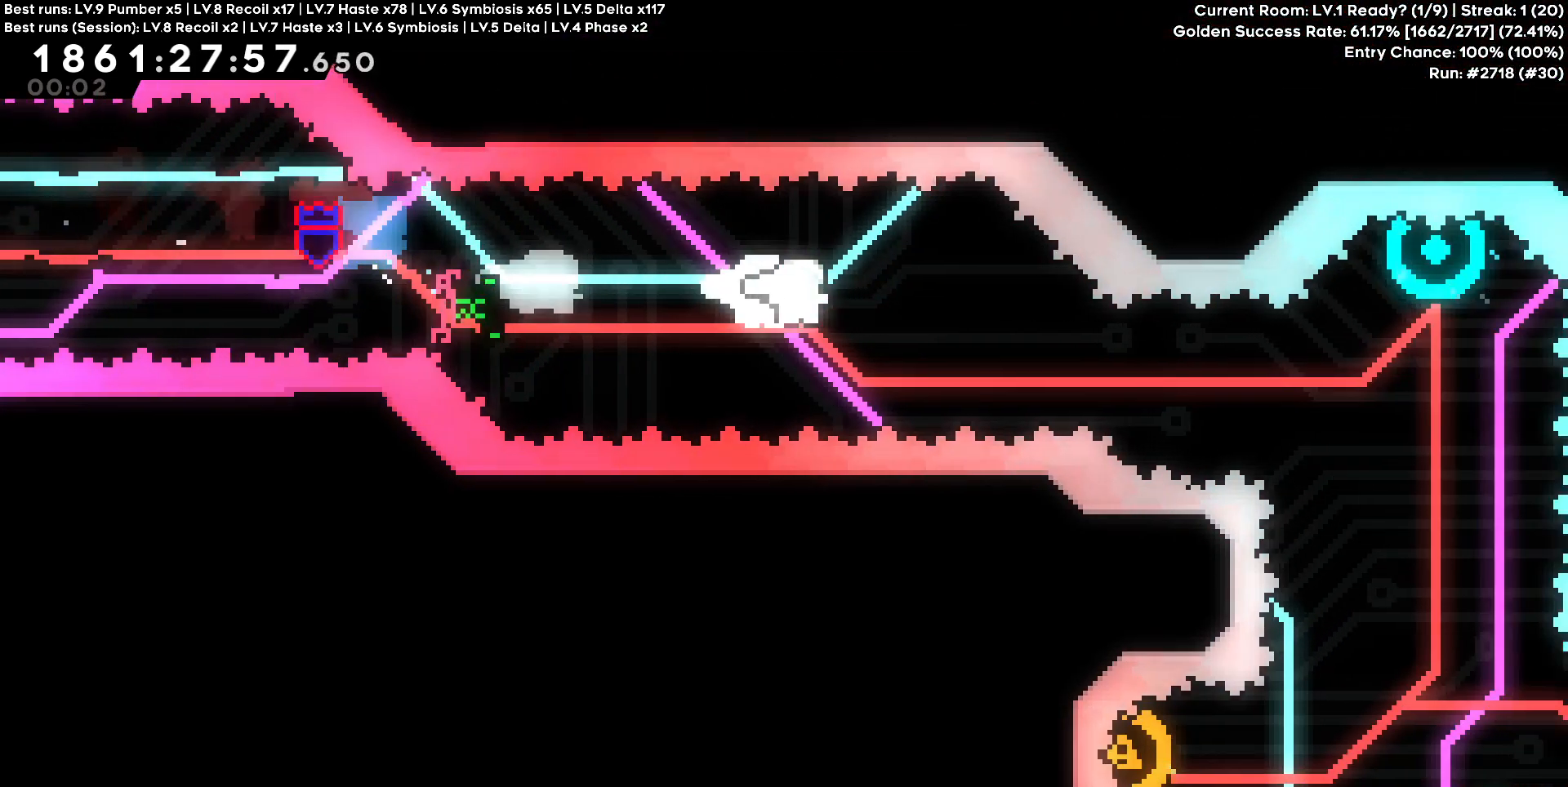
{"keys": ["w"], "events": [[333, "d", "up"], [383, "w", "down"]]}
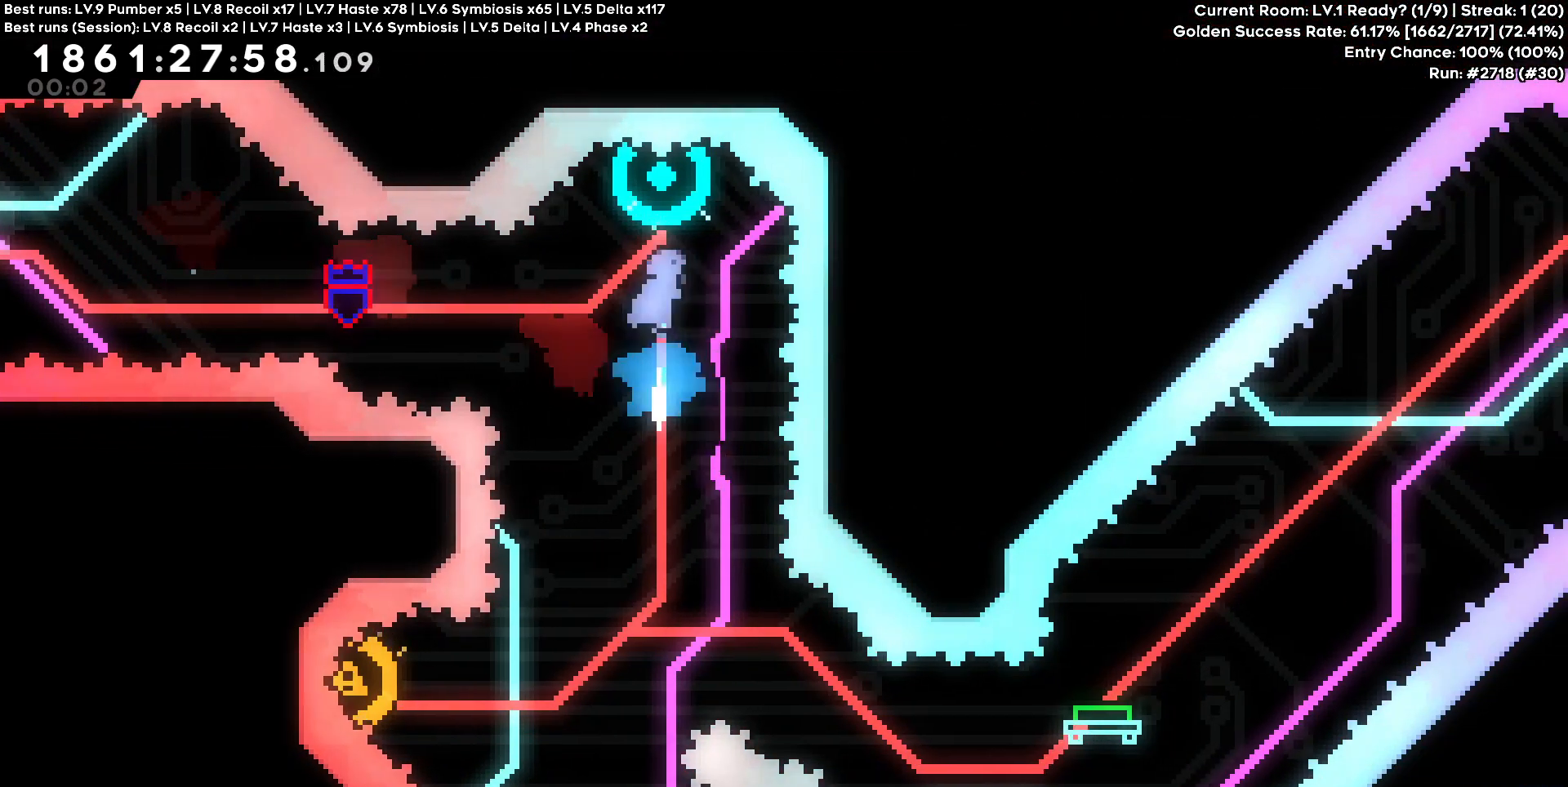
{"keys": ["a"], "events": [[117, "w", "up"], [400, "a", "down"]]}
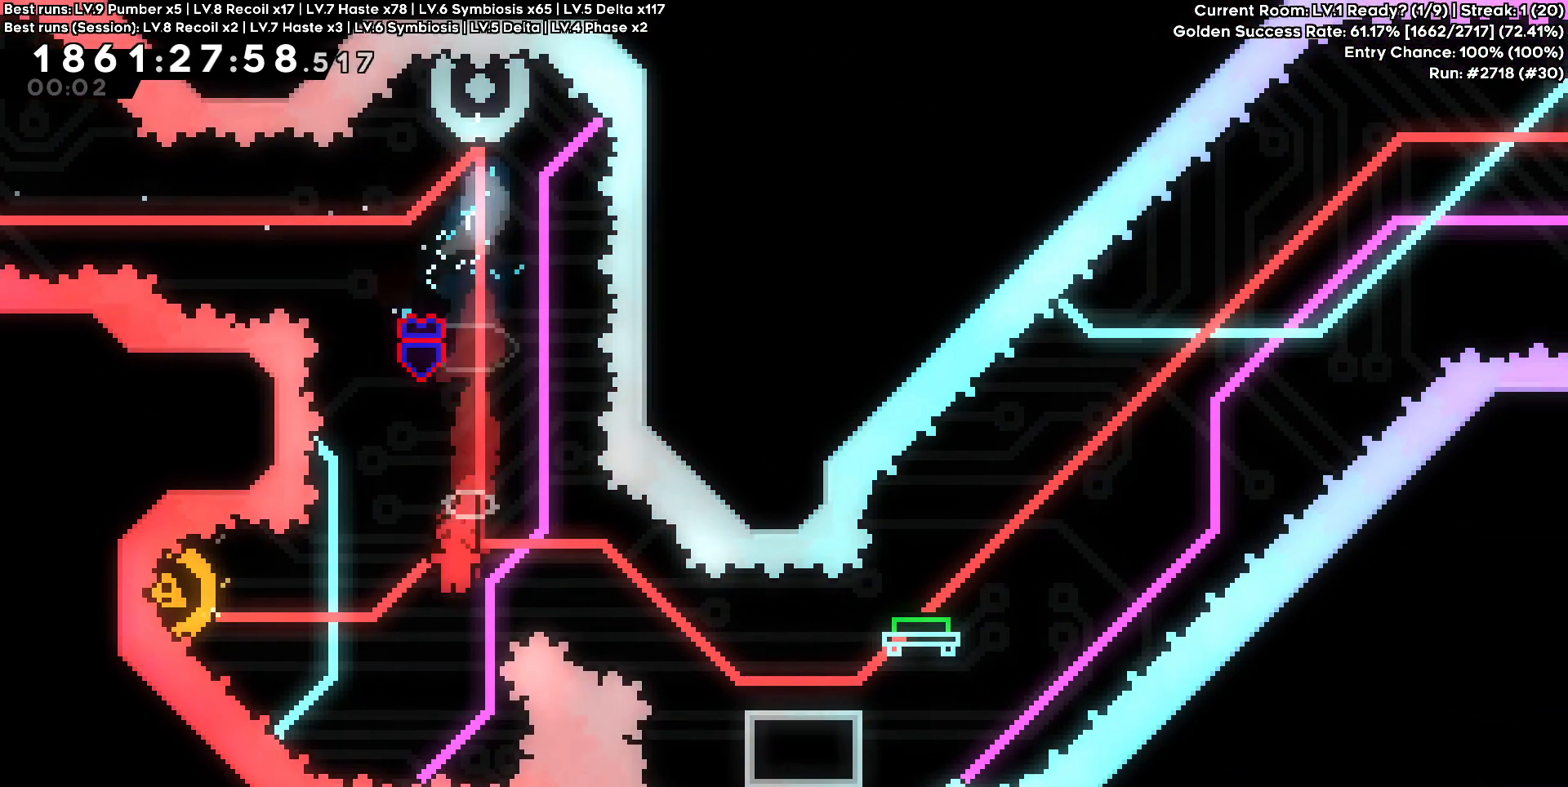
{"keys": ["d"], "events": [[233, "d", "down"], [267, "a", "up"]]}
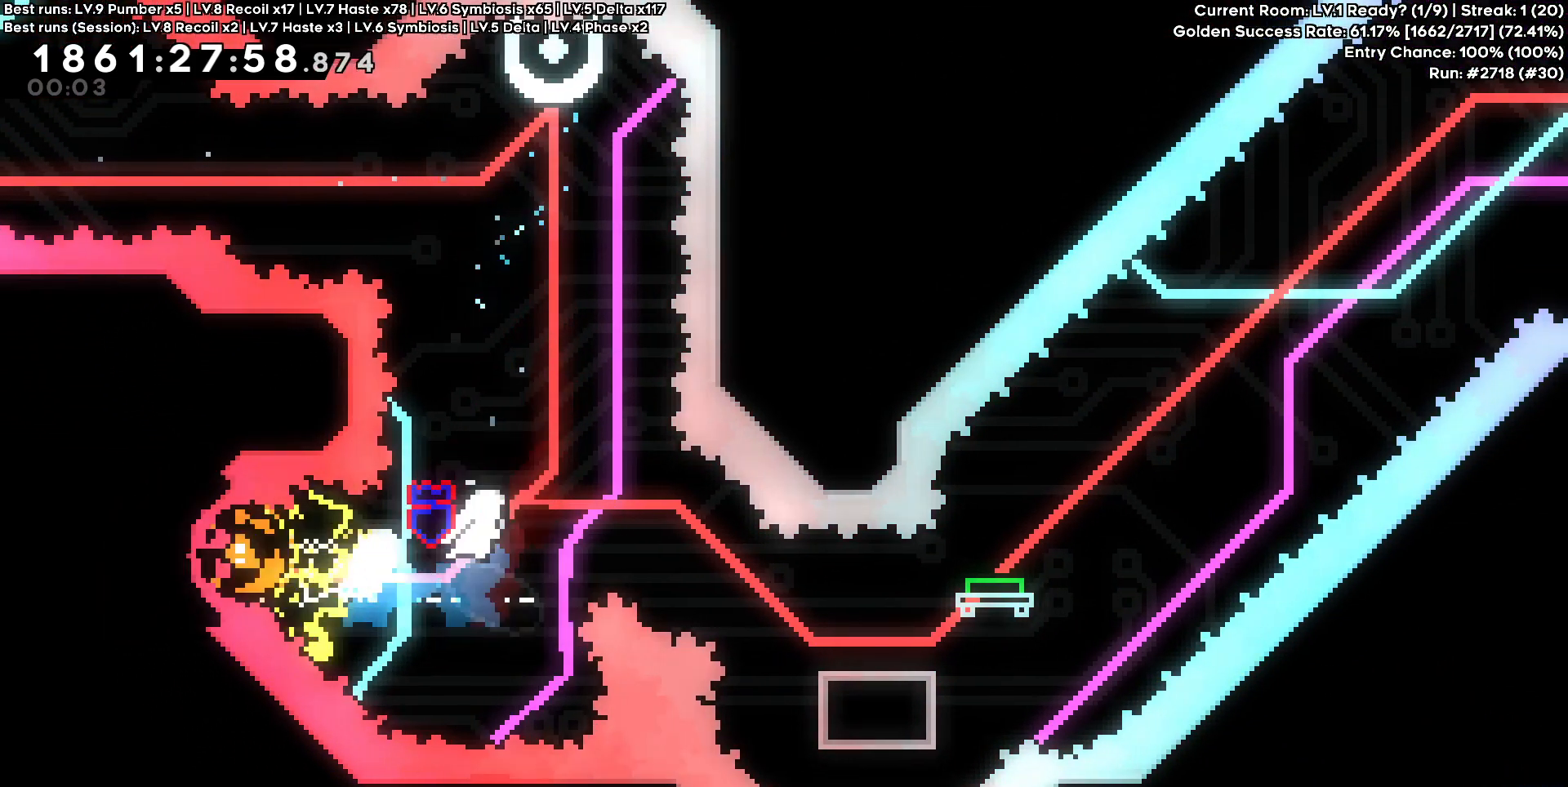
{"keys": ["d"], "events": [[100, "s", "down"], [283, "s", "up"]]}